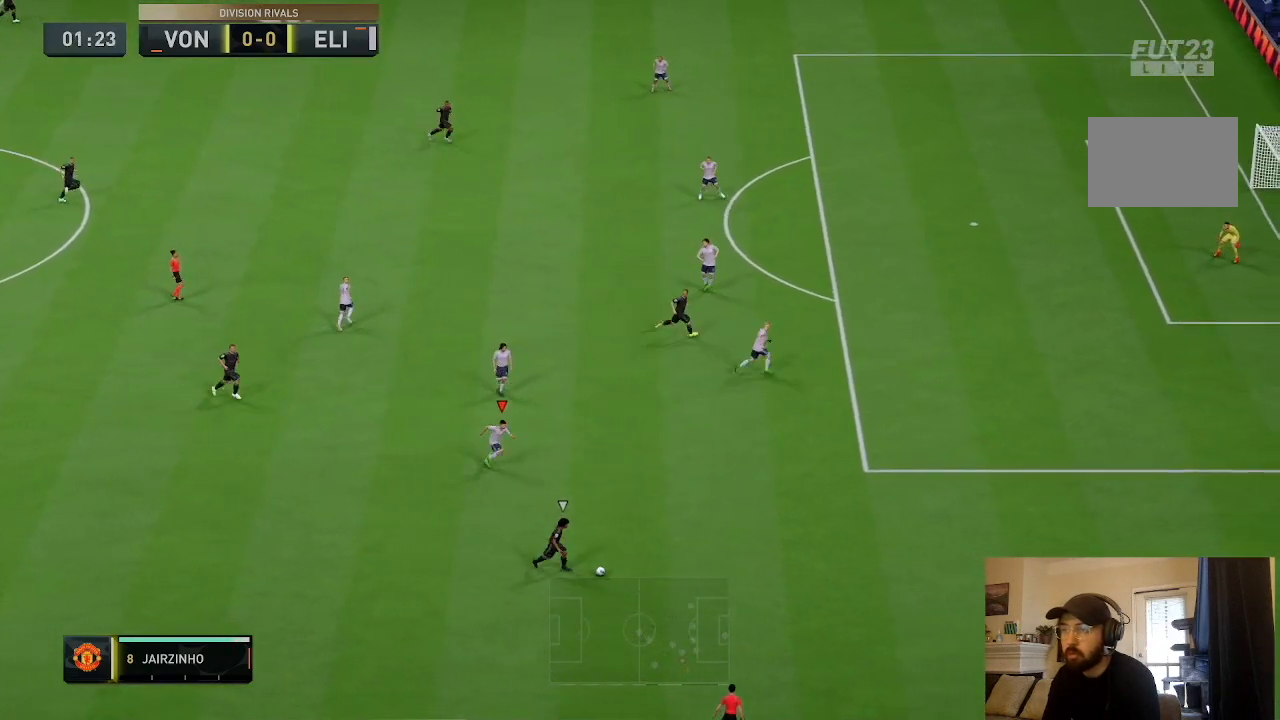
Gameplay with a controller (PlayStation layout); each line is a JSON object with the inputs held at the frame after it. "events" lists button and stick changes between this image and that frame as [ms after this image, input, new state], when the widget could be followed in between. Not read: L3 R3.
{"buttons": ["R2"], "left_stick": "right", "right_stick": "center", "events": []}
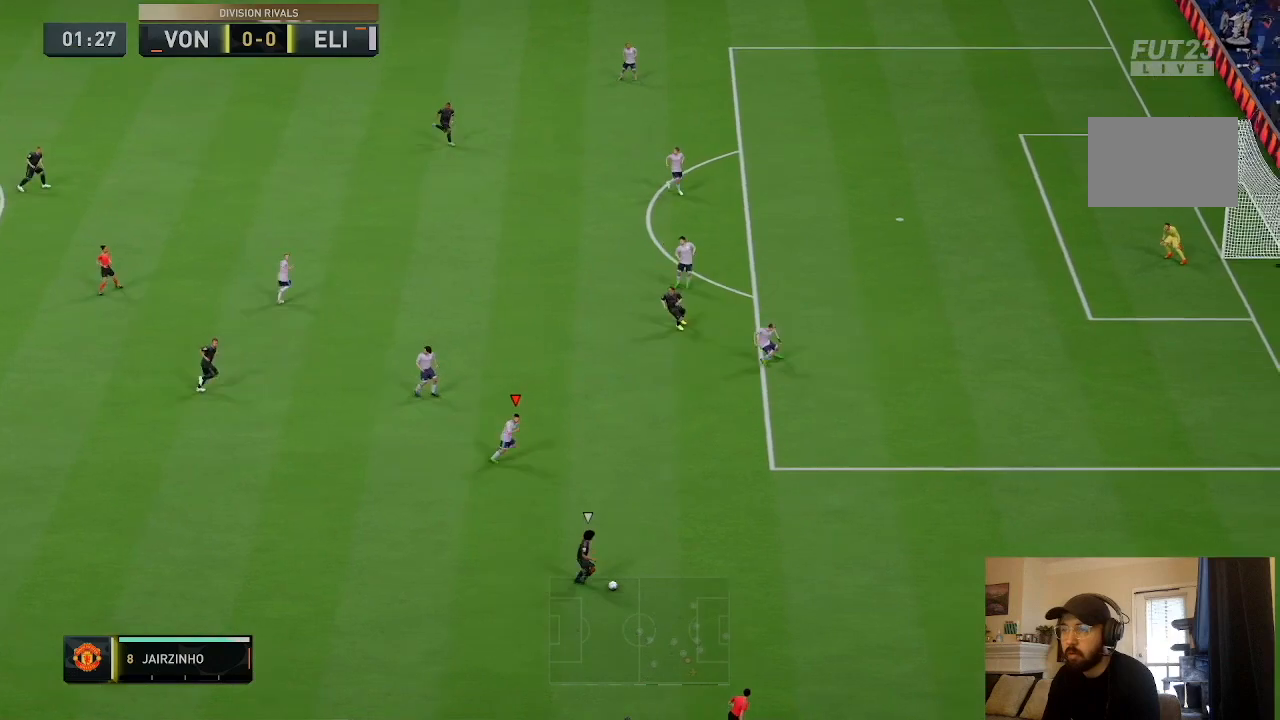
{"buttons": ["R2"], "left_stick": "right", "right_stick": "center", "events": []}
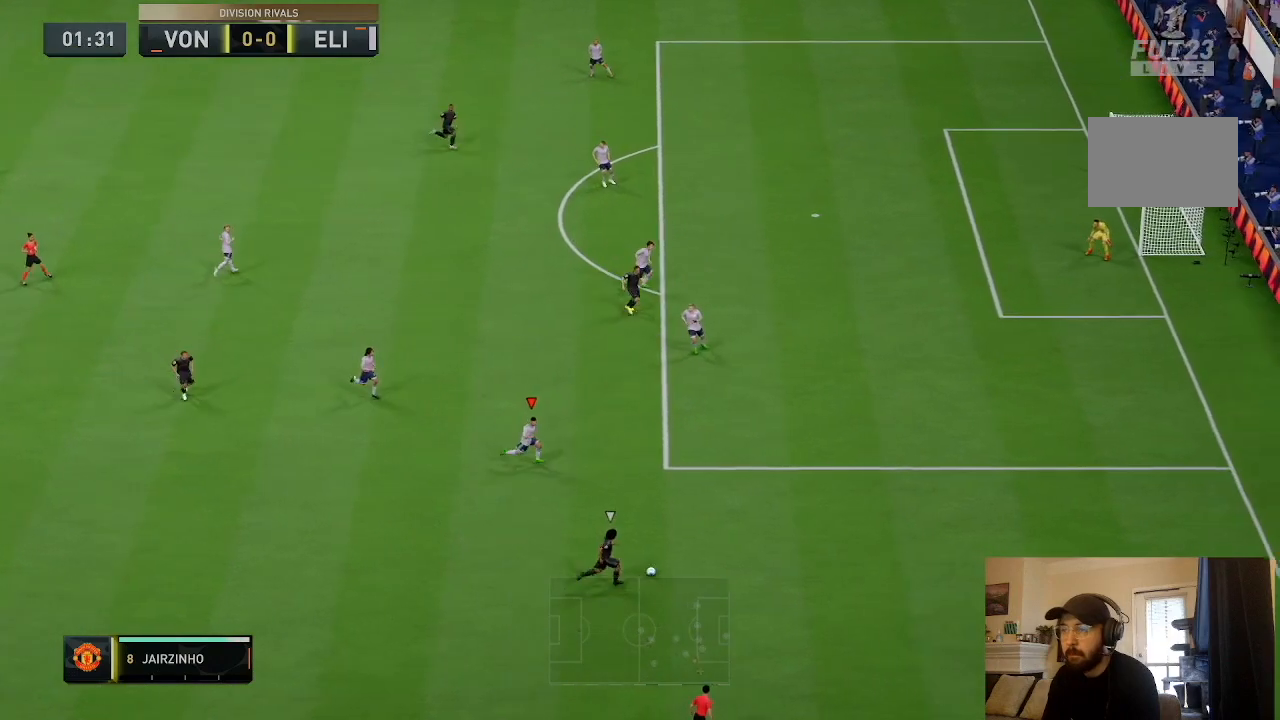
{"buttons": ["R2"], "left_stick": "right", "right_stick": "center", "events": []}
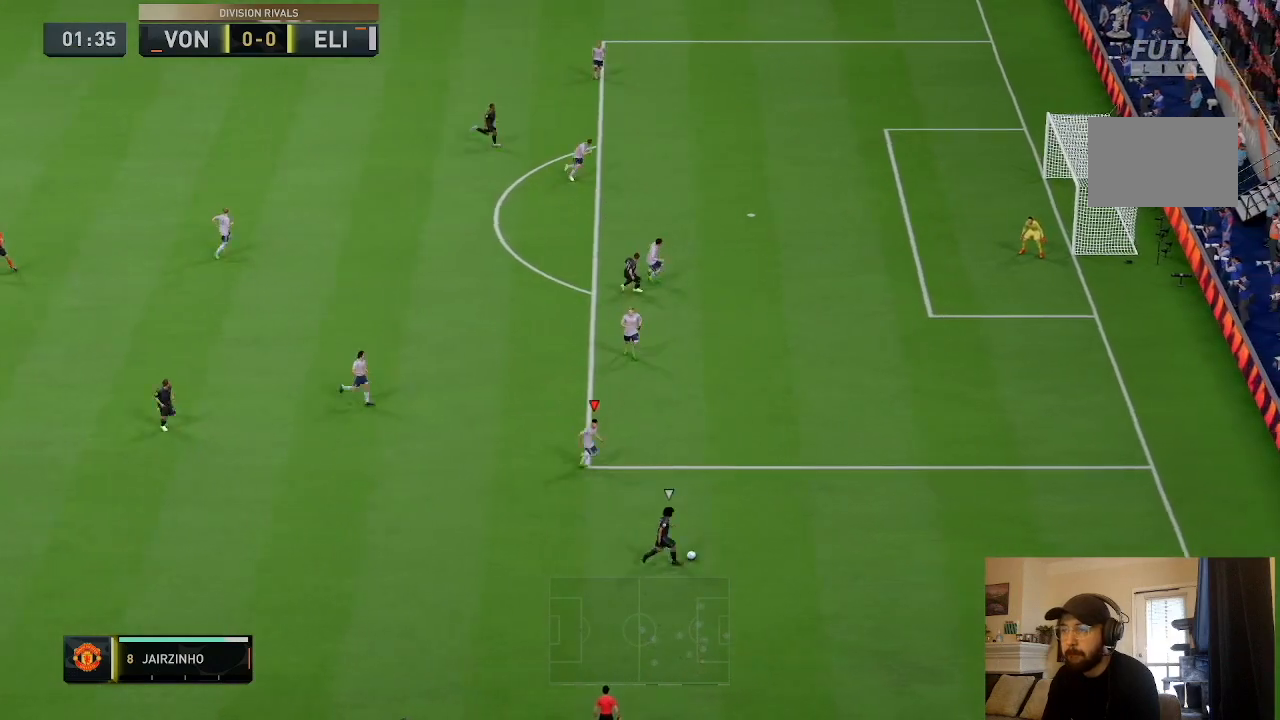
{"buttons": ["R2"], "left_stick": "right", "right_stick": "center", "events": [[33, "R2", "up"], [400, "R2", "down"]]}
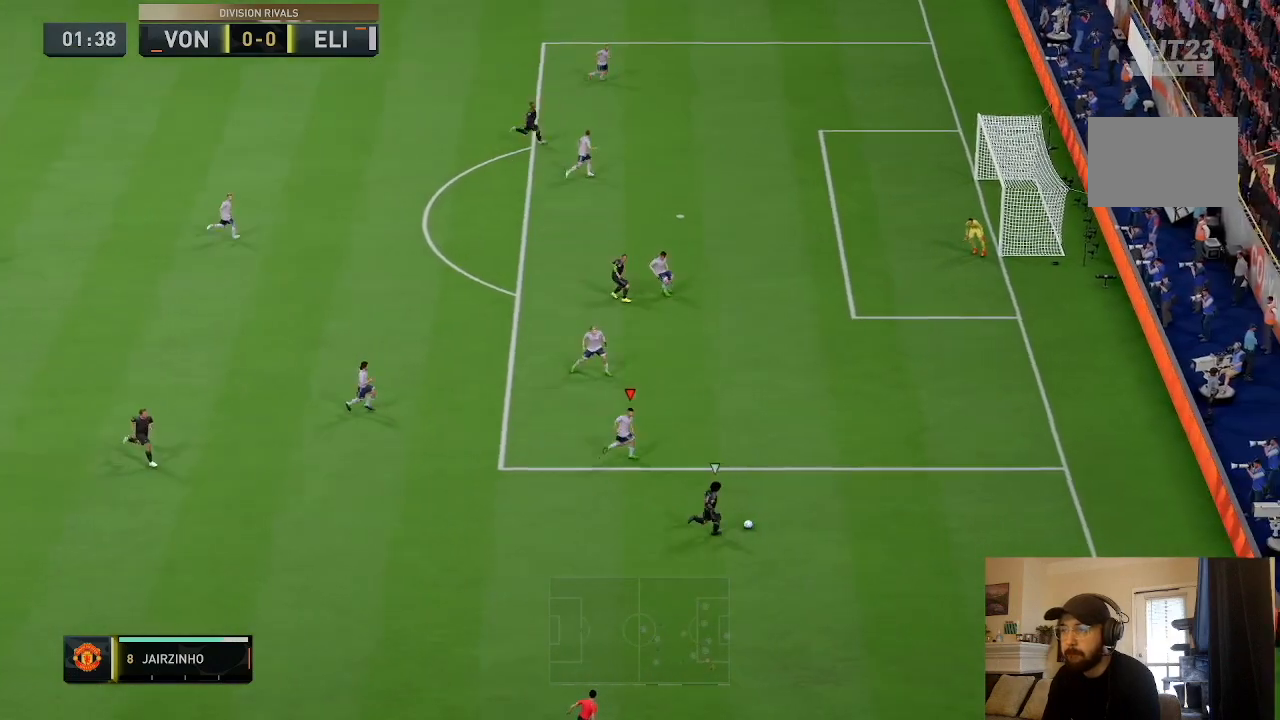
{"buttons": ["R2"], "left_stick": "right", "right_stick": "center", "events": [[434, "right_stick", "down-right"], [501, "right_stick", "center"]]}
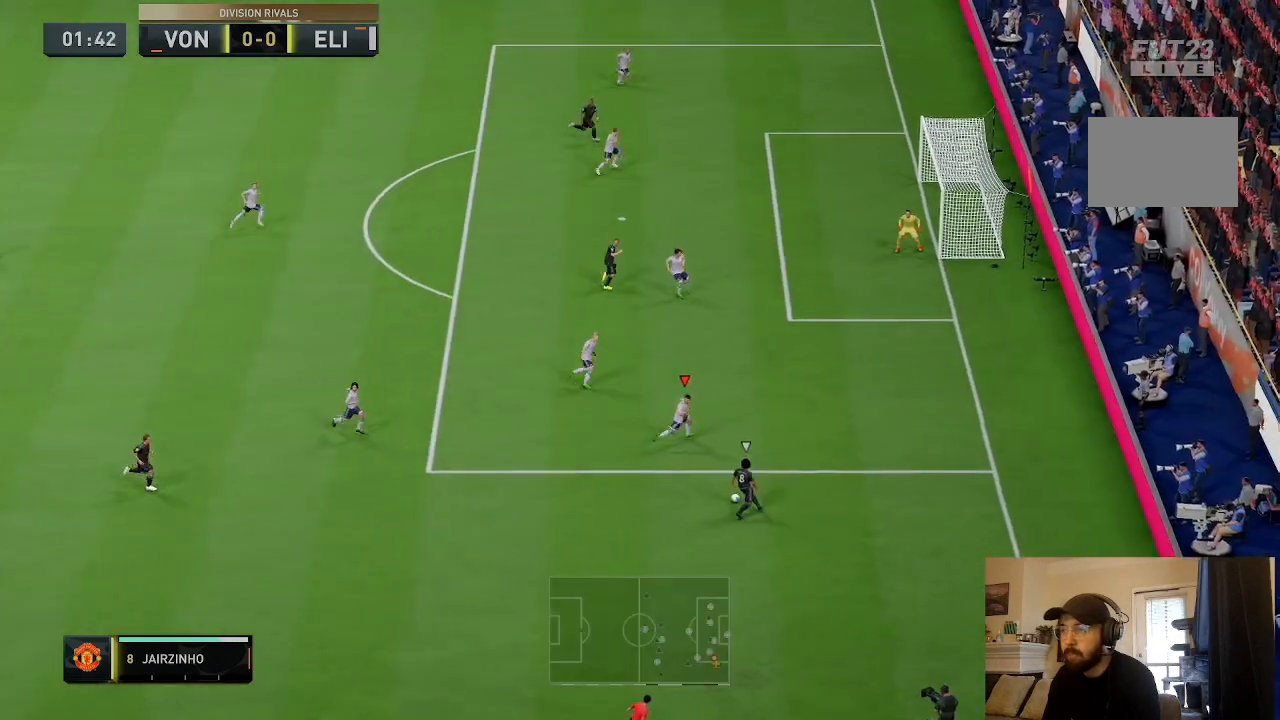
{"buttons": ["L2"], "left_stick": "left", "right_stick": "center", "events": [[66, "R2", "up"], [133, "L2", "down"], [200, "left_stick", "up-right"], [300, "left_stick", "up"], [433, "left_stick", "left"]]}
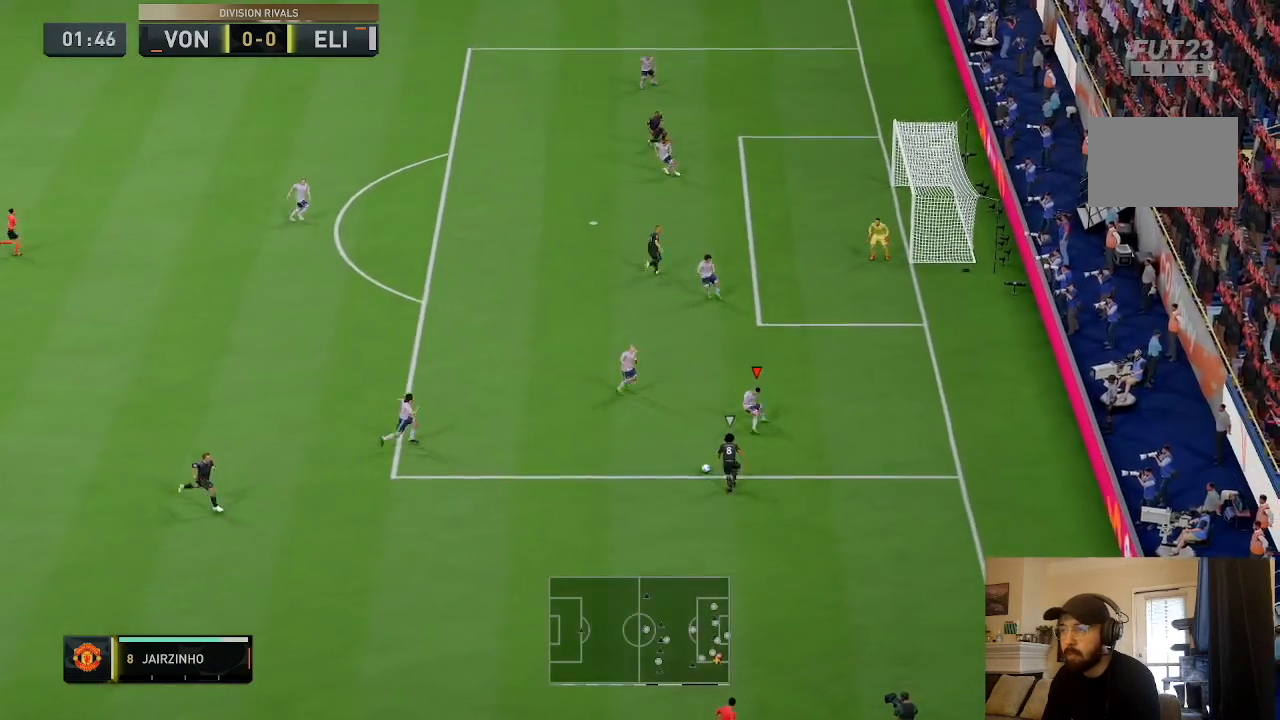
{"buttons": [], "left_stick": "down-left", "right_stick": "center", "events": [[134, "left_stick", "down"], [200, "left_stick", "down-right"], [300, "left_stick", "right"], [501, "L2", "up"], [501, "left_stick", "down-left"]]}
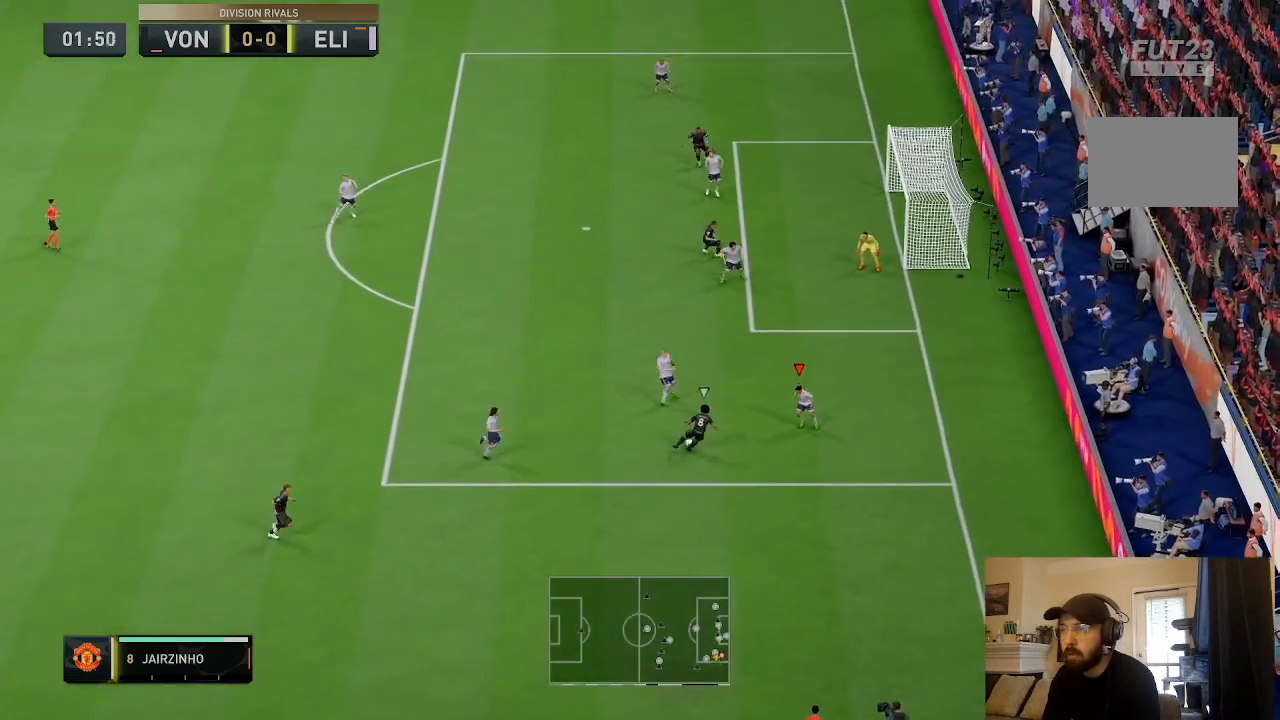
{"buttons": ["R2"], "left_stick": "down-right", "right_stick": "center", "events": [[66, "L1", "down"], [233, "L1", "up"], [333, "left_stick", "down-right"], [500, "R2", "down"]]}
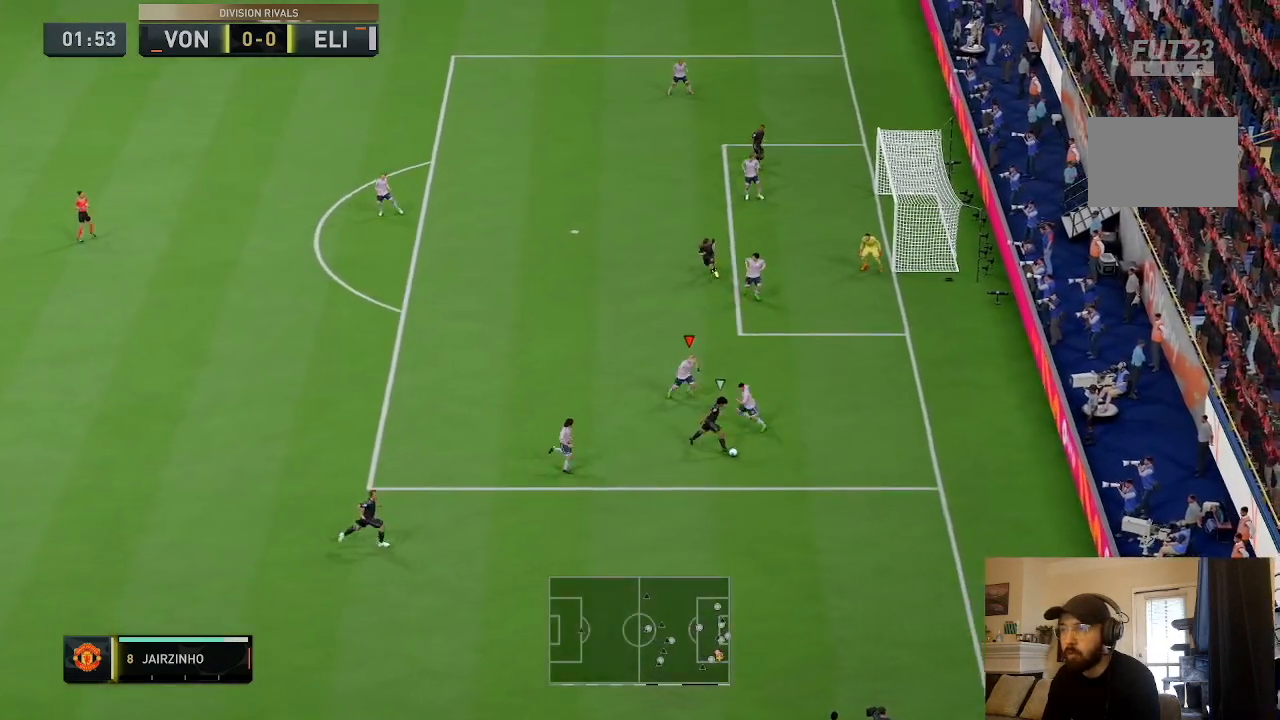
{"buttons": ["L2"], "left_stick": "down-right", "right_stick": "center", "events": [[100, "L2", "down"], [234, "R2", "up"], [234, "left_stick", "down"], [467, "left_stick", "down-right"]]}
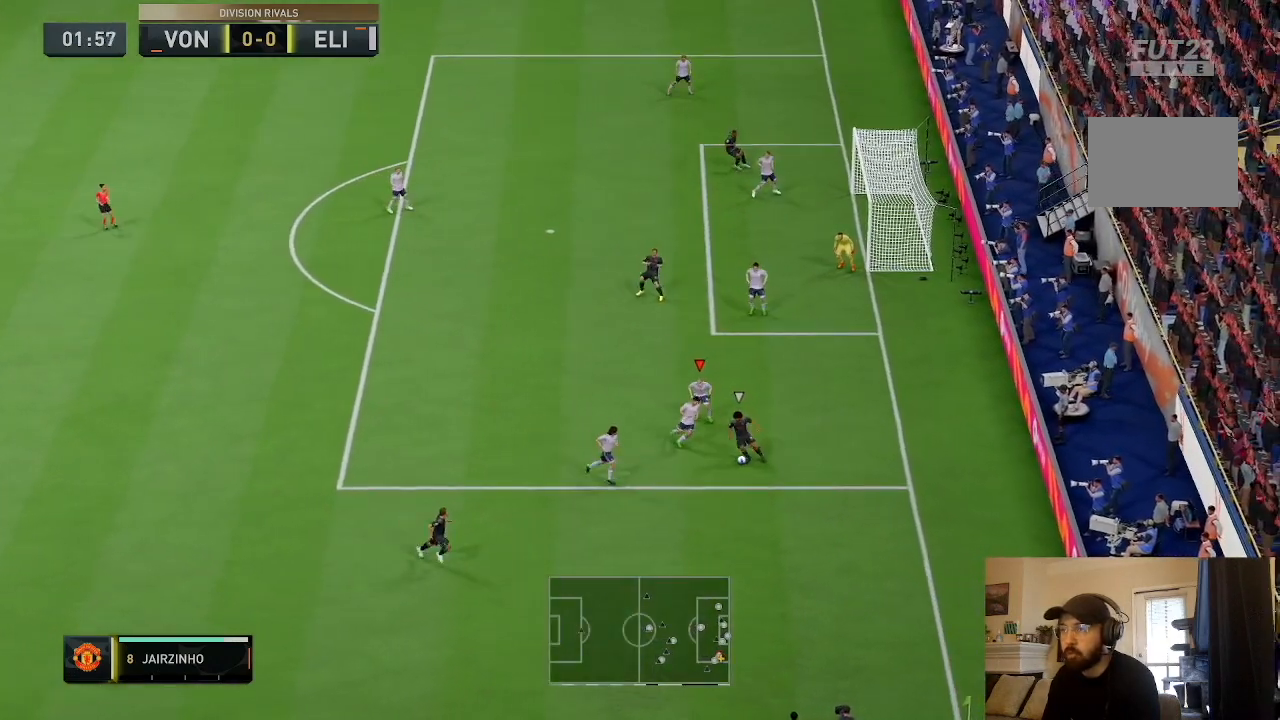
{"buttons": ["L2"], "left_stick": "down-left", "right_stick": "center", "events": [[66, "left_stick", "right"], [100, "R2", "down"], [200, "L2", "up"], [367, "L2", "down"], [367, "left_stick", "down-left"], [433, "R2", "up"]]}
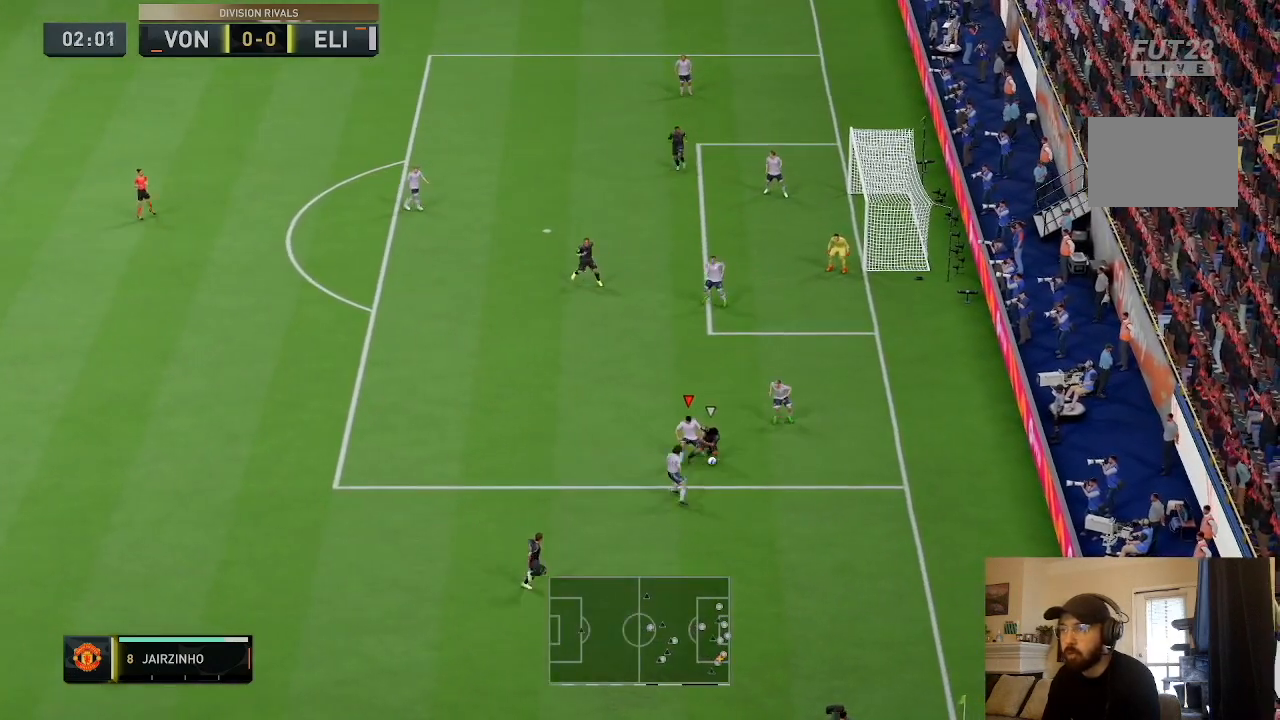
{"buttons": [], "left_stick": "left", "right_stick": "center", "events": [[167, "left_stick", "left"], [200, "L2", "up"]]}
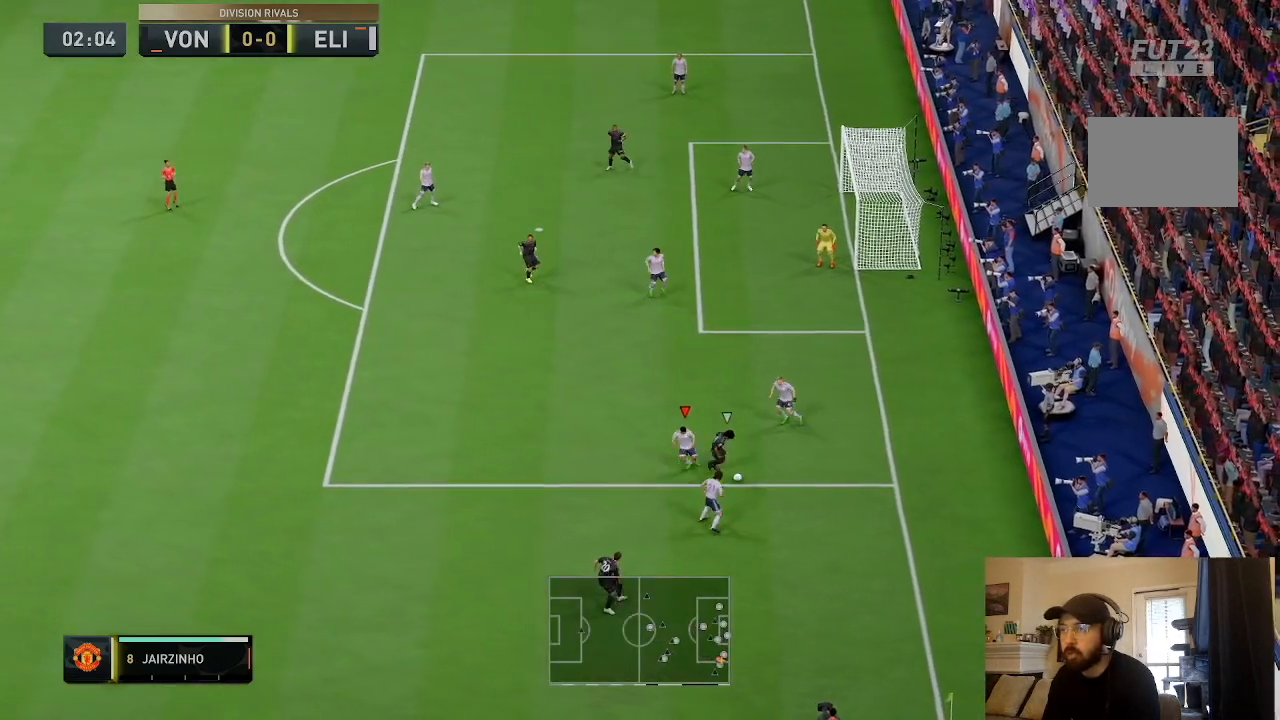
{"buttons": [], "left_stick": "right", "right_stick": "center", "events": [[33, "left_stick", "up-left"], [166, "left_stick", "down-left"], [433, "left_stick", "right"]]}
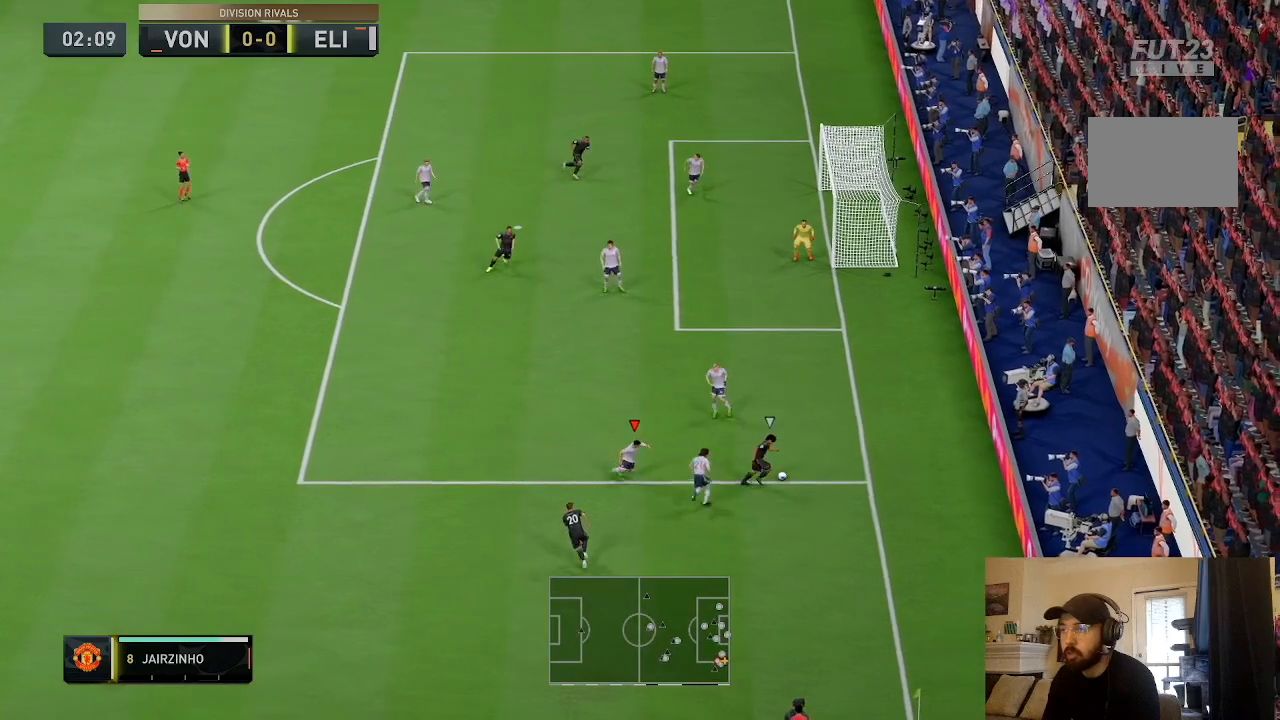
{"buttons": ["R2"], "left_stick": "up-right", "right_stick": "center"}
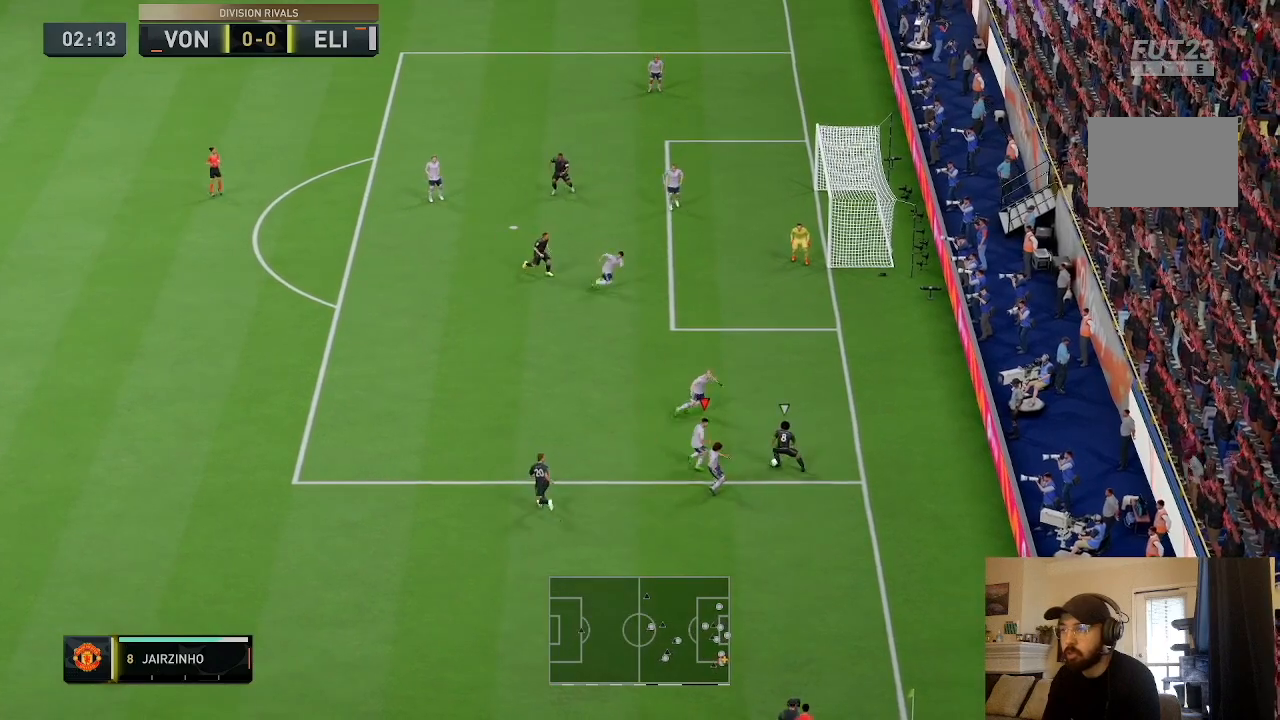
{"buttons": ["L2"], "left_stick": "up-left", "right_stick": "center", "events": [[433, "L2", "down"], [433, "R2", "up"], [433, "left_stick", "up-left"]]}
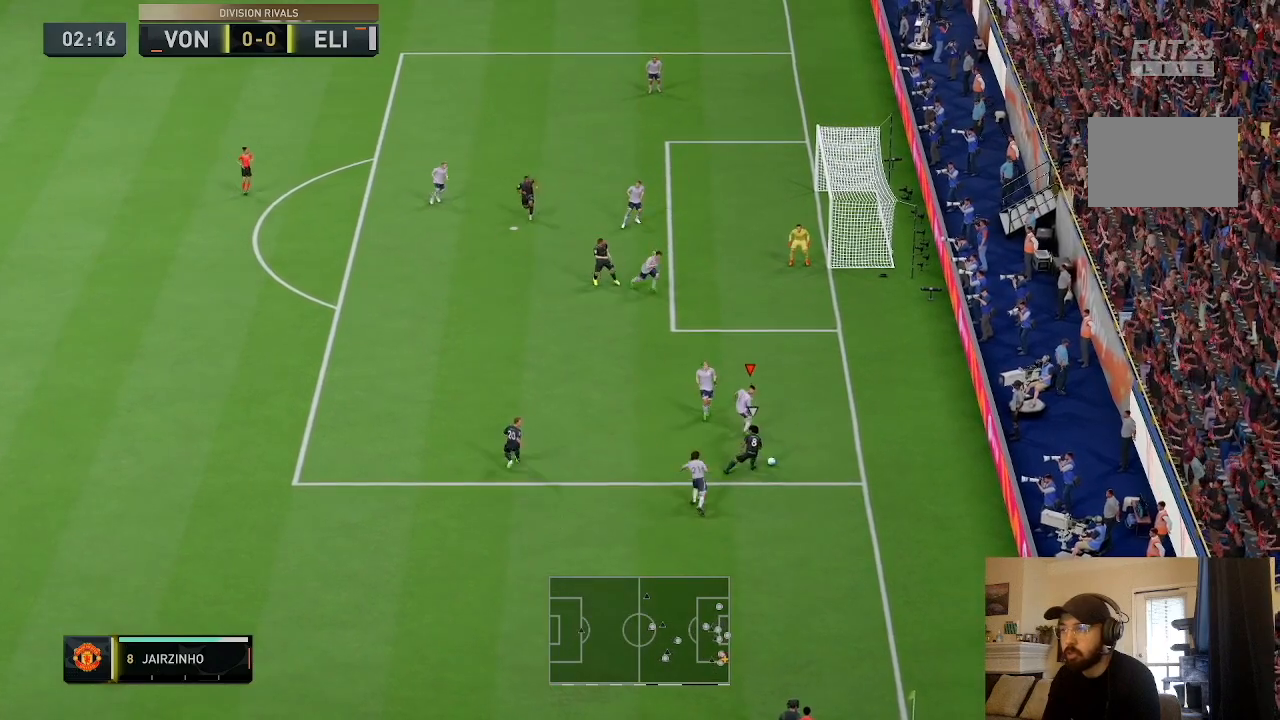
{"buttons": ["L2"], "left_stick": "down", "right_stick": "center", "events": [[67, "left_stick", "left"], [334, "left_stick", "down-left"], [467, "left_stick", "down"]]}
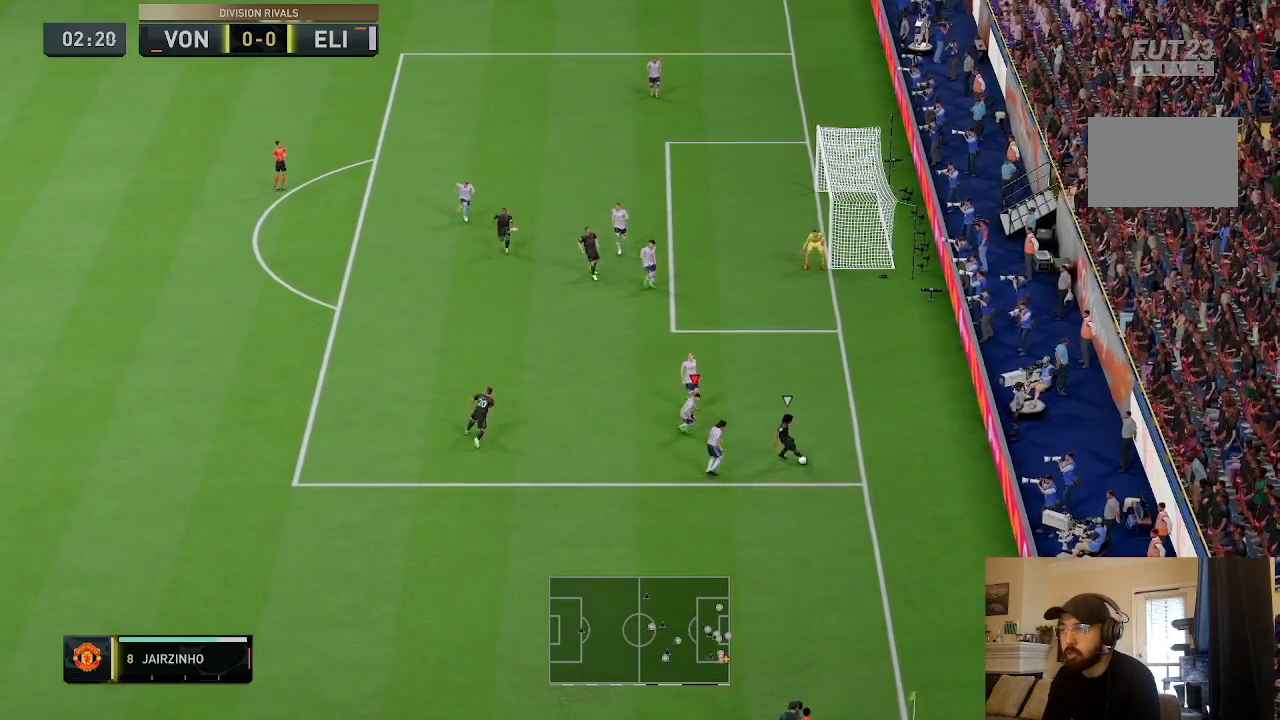
{"buttons": ["L2"], "left_stick": "down-right", "right_stick": "center"}
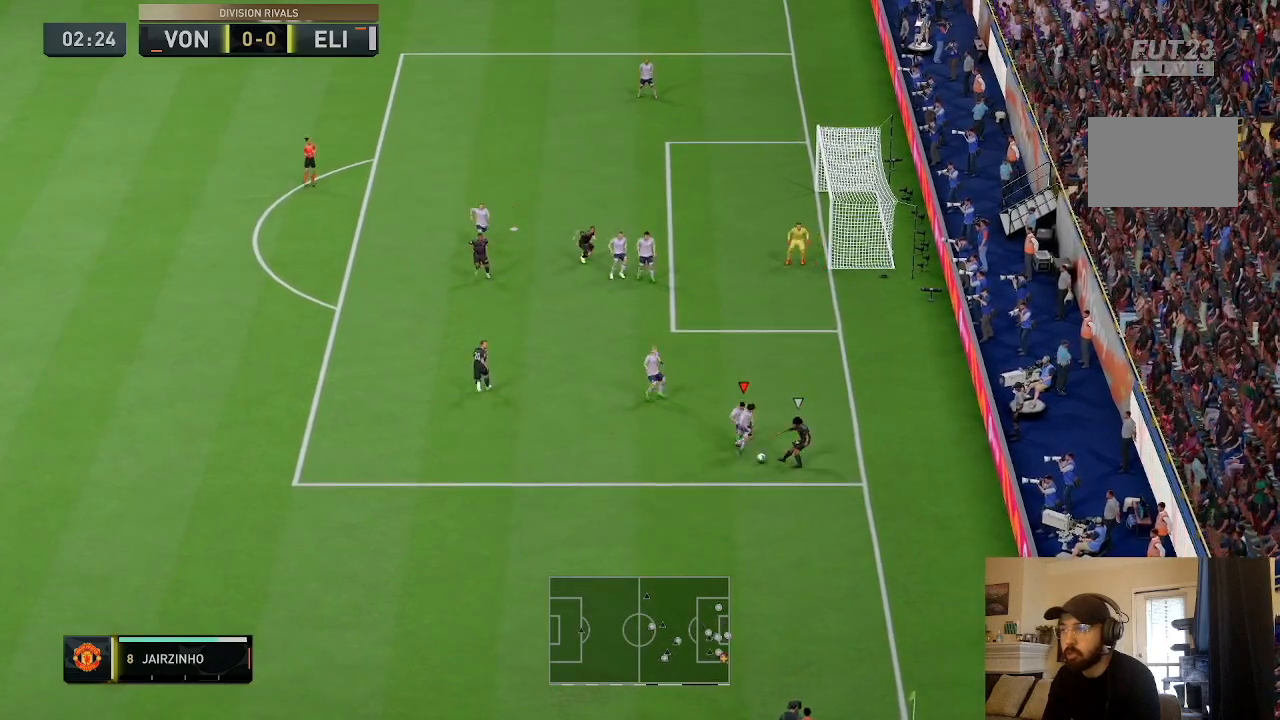
{"buttons": ["L2"], "left_stick": "down-left", "right_stick": "center", "events": [[100, "left_stick", "down"], [300, "left_stick", "down-left"]]}
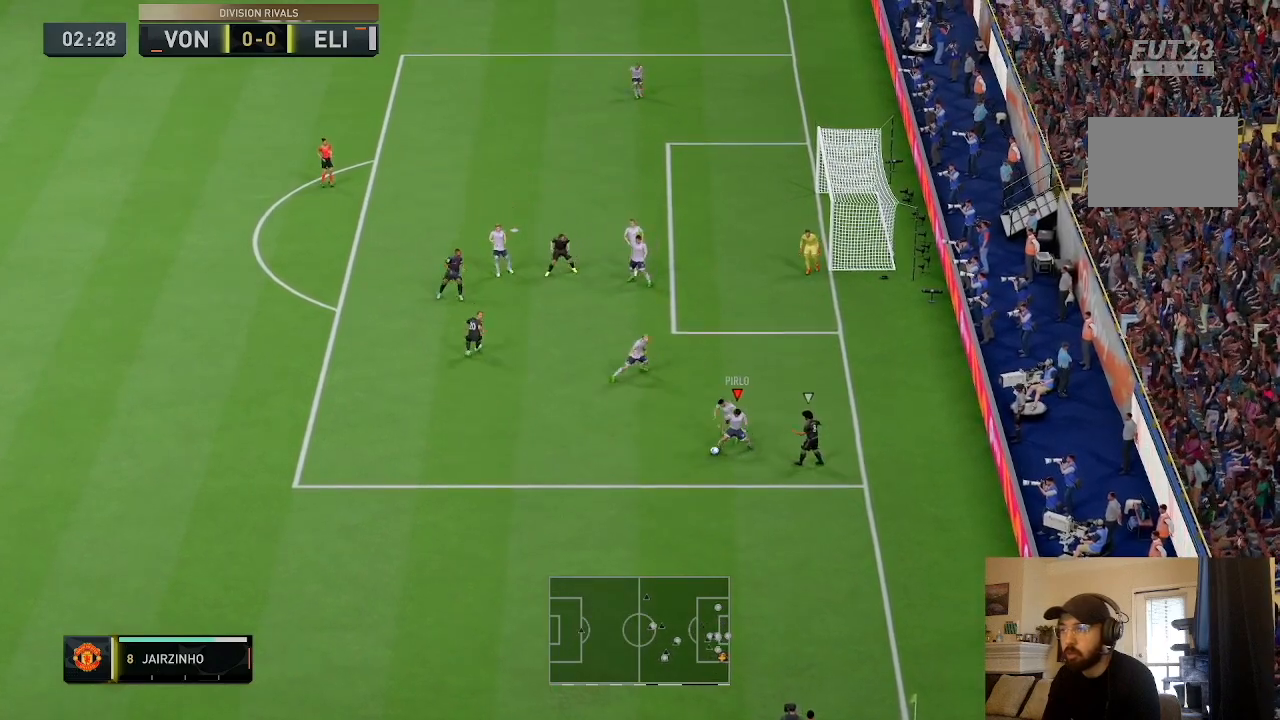
{"buttons": ["R2"], "left_stick": "down-left", "right_stick": "center", "events": [[100, "L2", "up"], [333, "R2", "down"]]}
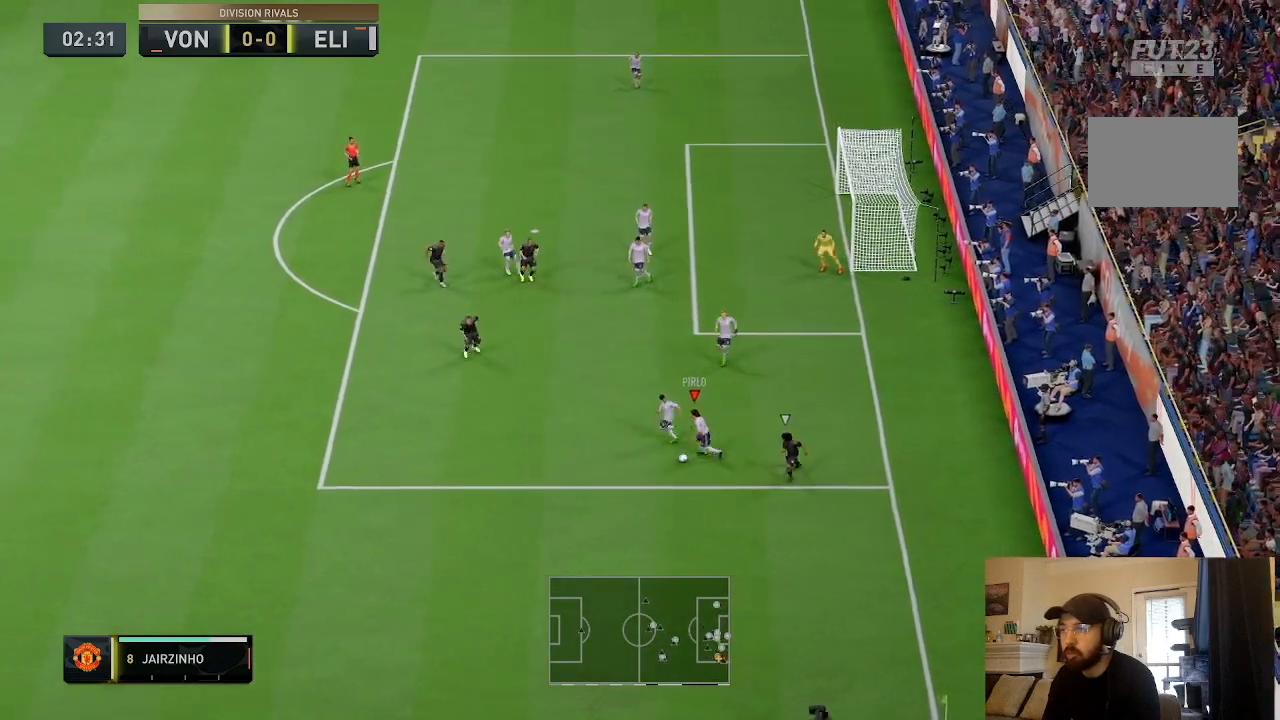
{"buttons": ["R2"], "left_stick": "down-left", "right_stick": "center", "events": []}
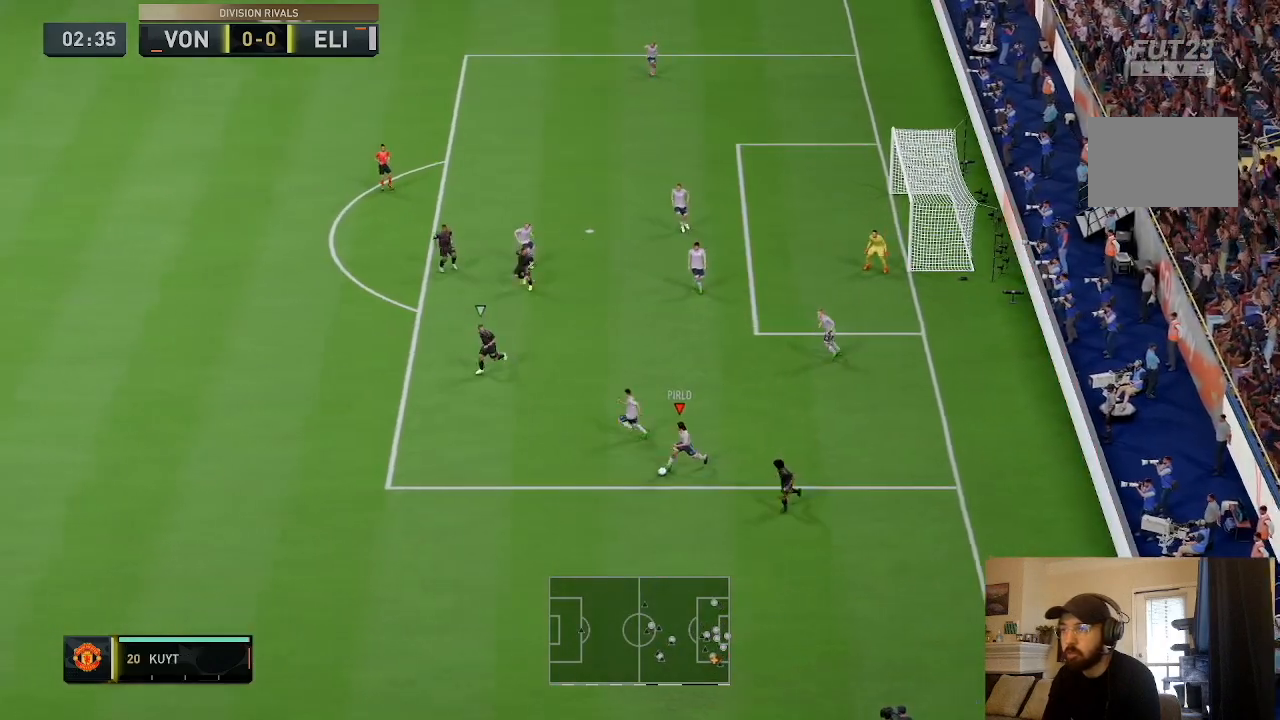
{"buttons": ["R2"], "left_stick": "down-left", "right_stick": "center", "events": [[66, "left_stick", "left"], [166, "left_stick", "down-left"]]}
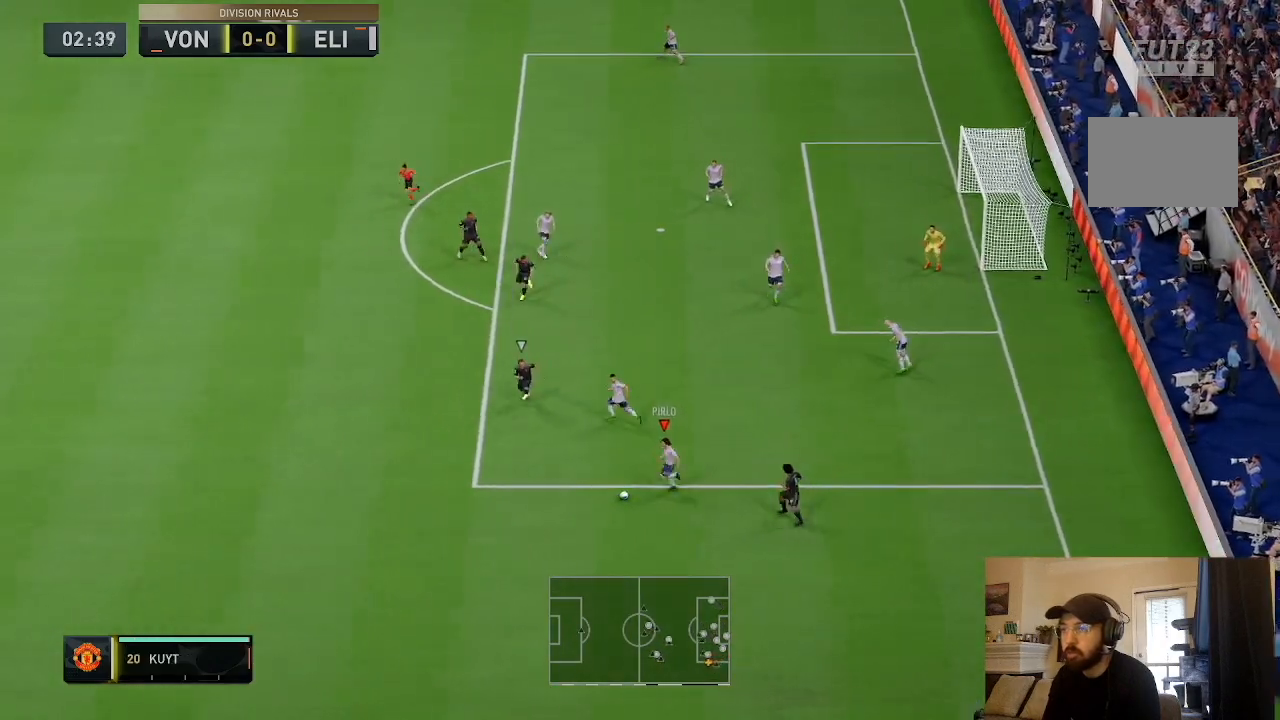
{"buttons": ["R2"], "left_stick": "down-left", "right_stick": "down-left", "events": [[33, "right_stick", "down-left"]]}
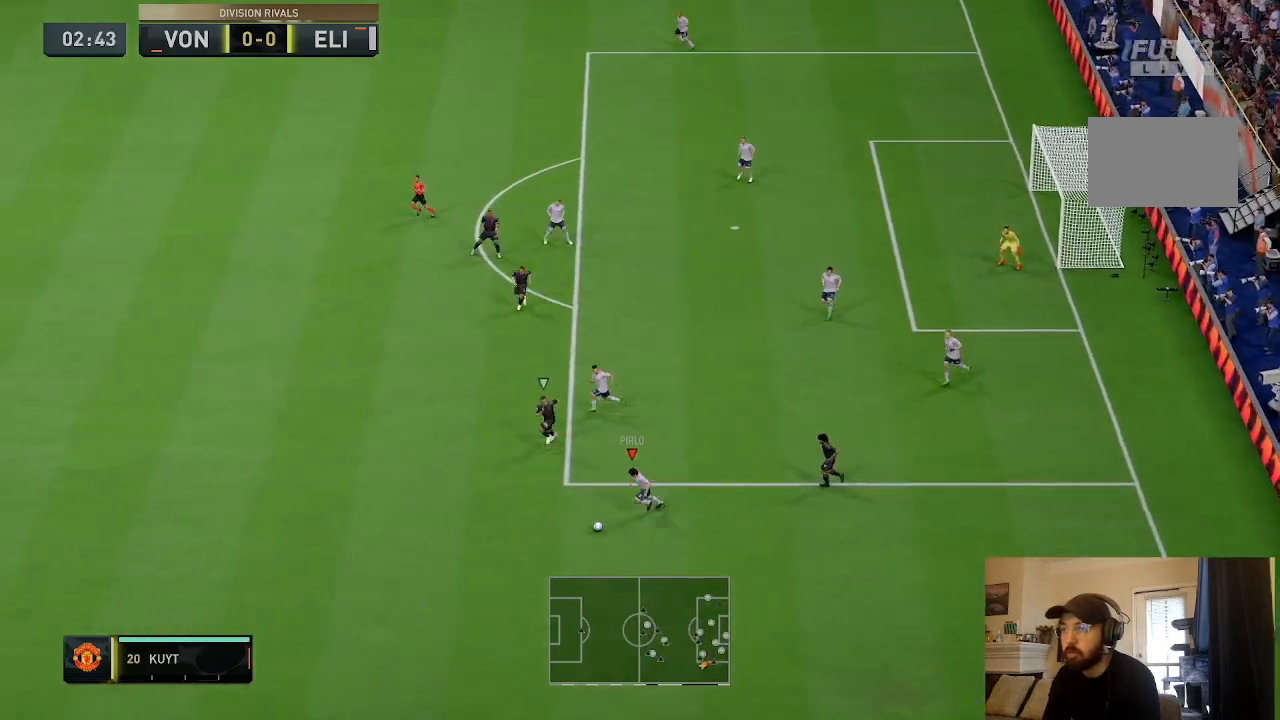
{"buttons": ["R2"], "left_stick": "down-left", "right_stick": "center", "events": [[266, "right_stick", "center"]]}
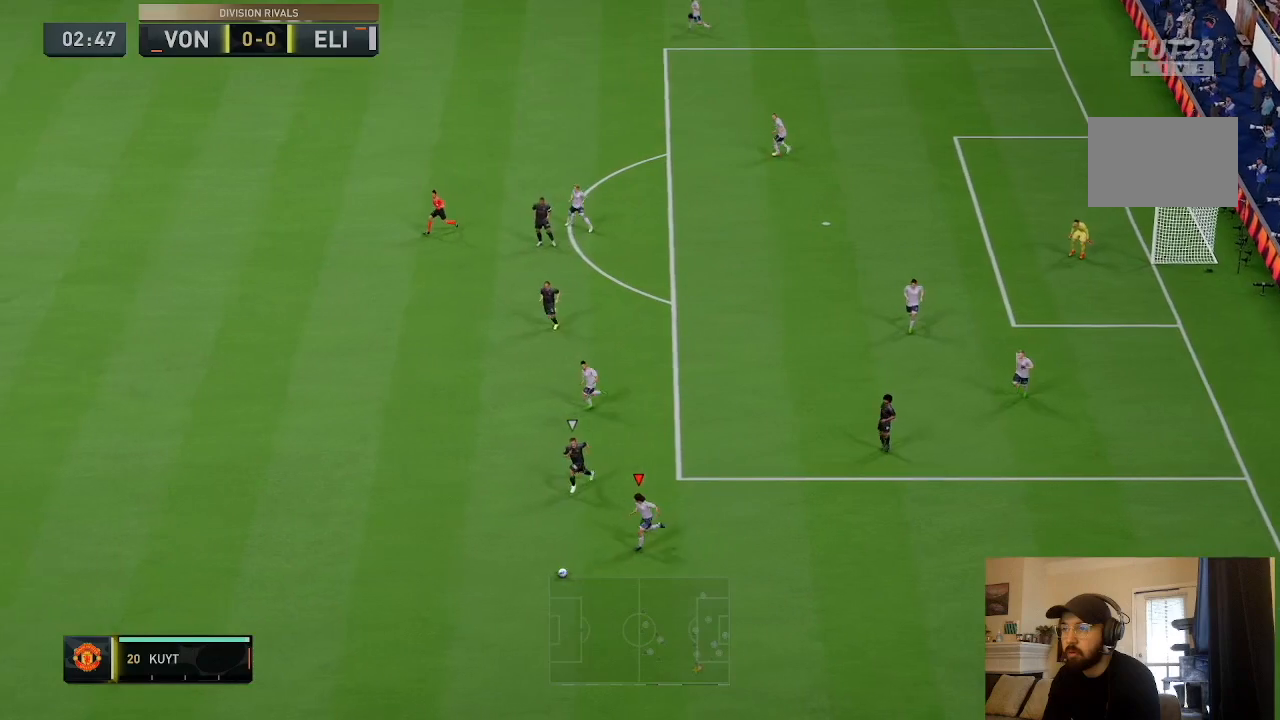
{"buttons": [], "left_stick": "center", "right_stick": "center", "events": [[234, "R2", "up"], [501, "left_stick", "center"]]}
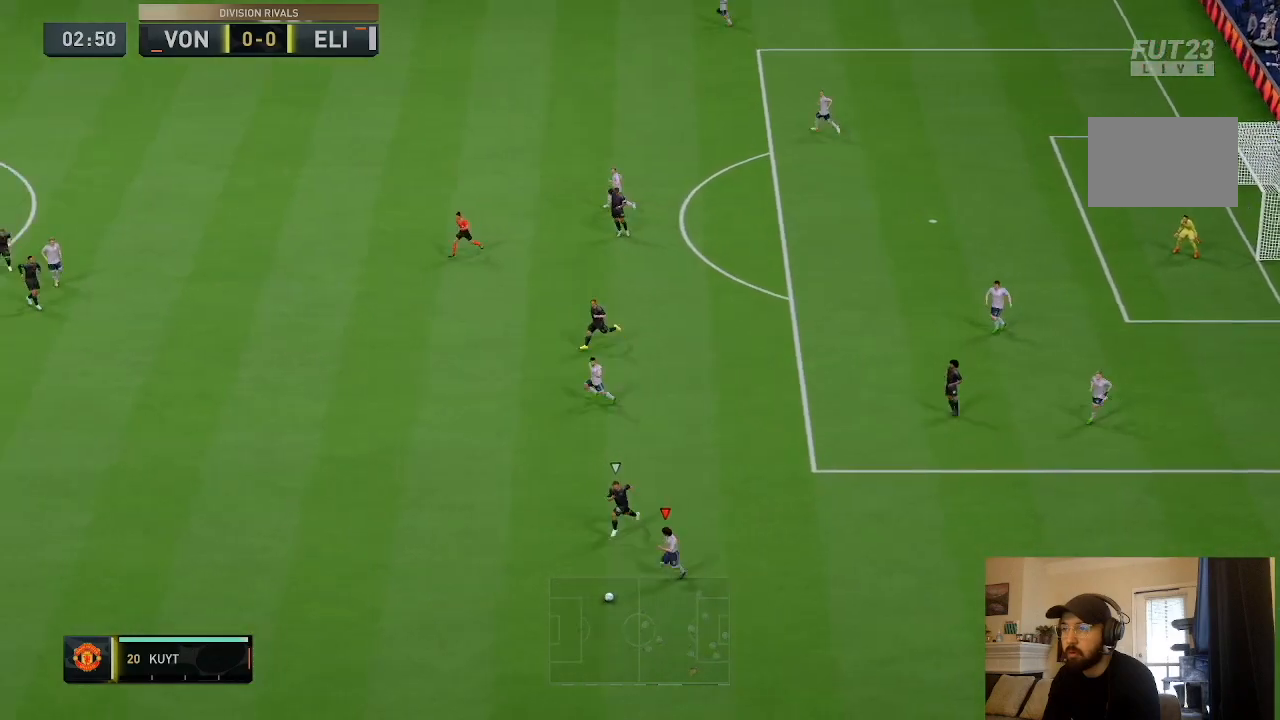
{"buttons": [], "left_stick": "up-right", "right_stick": "center", "events": [[66, "left_stick", "up-right"]]}
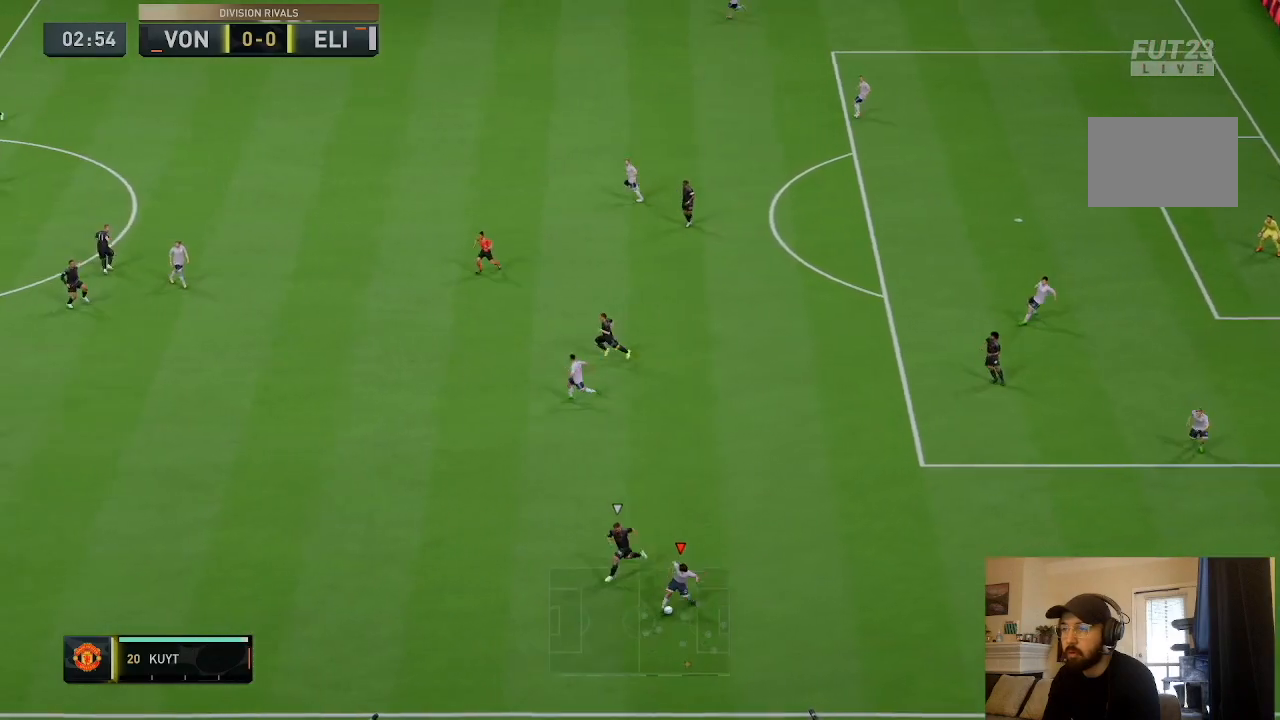
{"buttons": [], "left_stick": "up", "right_stick": "center", "events": [[200, "CIRCLE", "down"], [267, "CIRCLE", "up"], [267, "CROSS", "down"], [367, "left_stick", "up"], [501, "CROSS", "up"]]}
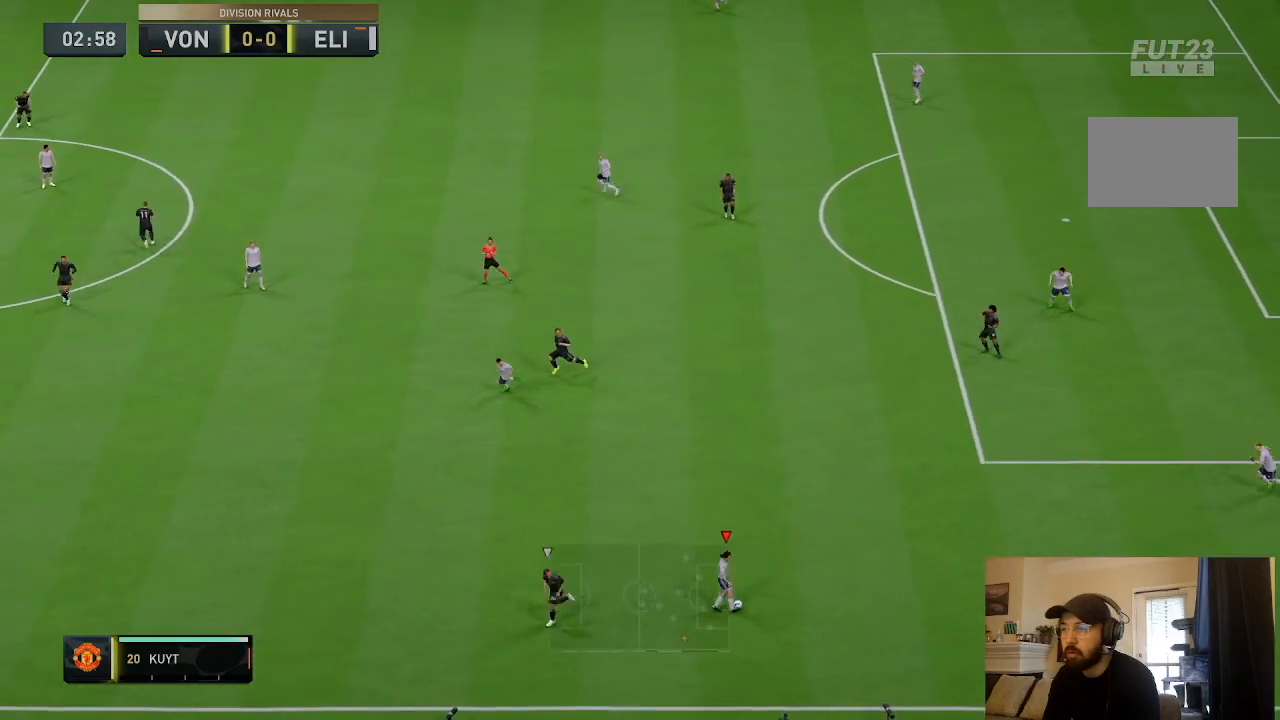
{"buttons": [], "left_stick": "up", "right_stick": "center", "events": []}
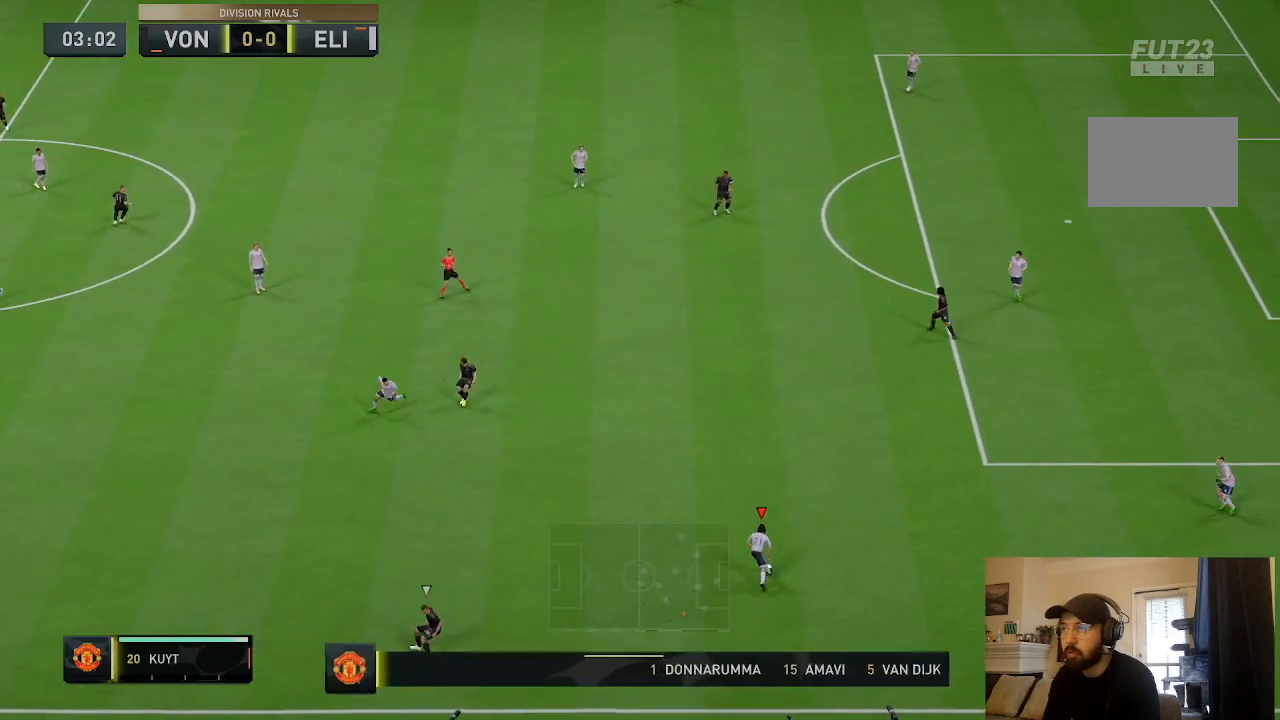
{"buttons": [], "left_stick": "up", "right_stick": "center", "events": []}
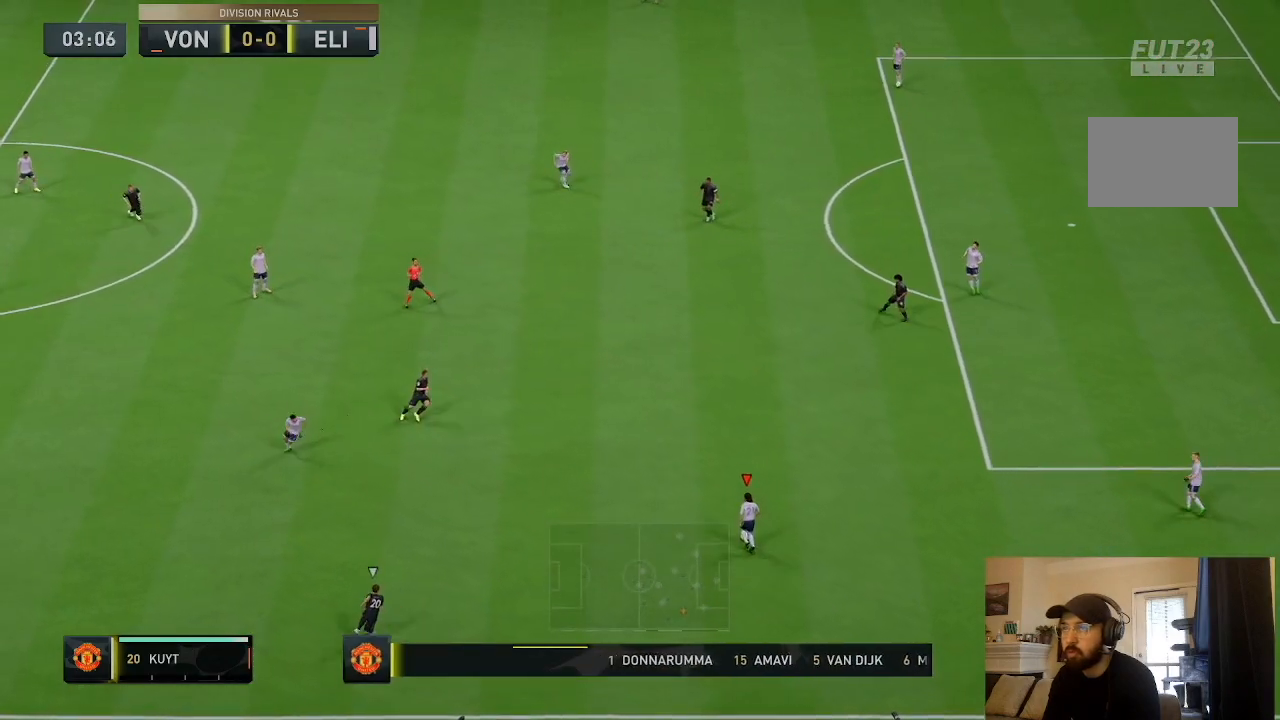
{"buttons": [], "left_stick": "up", "right_stick": "center", "events": []}
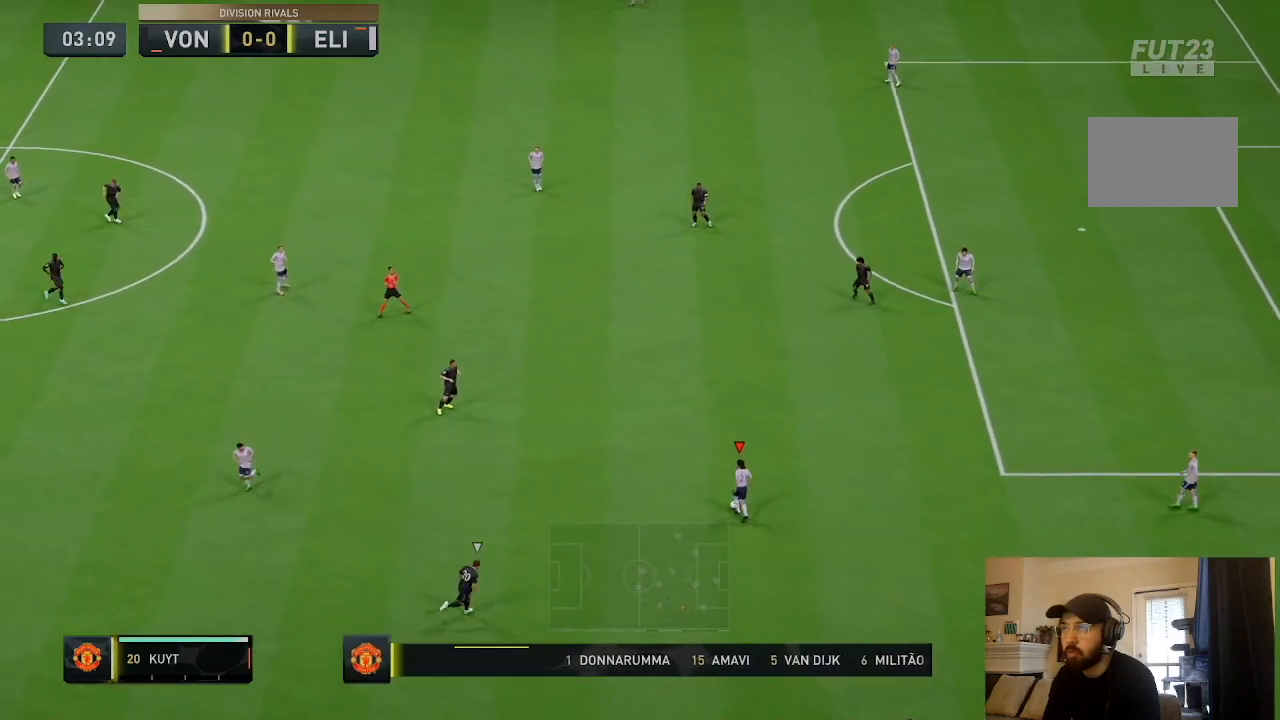
{"buttons": [], "left_stick": "up", "right_stick": "center", "events": []}